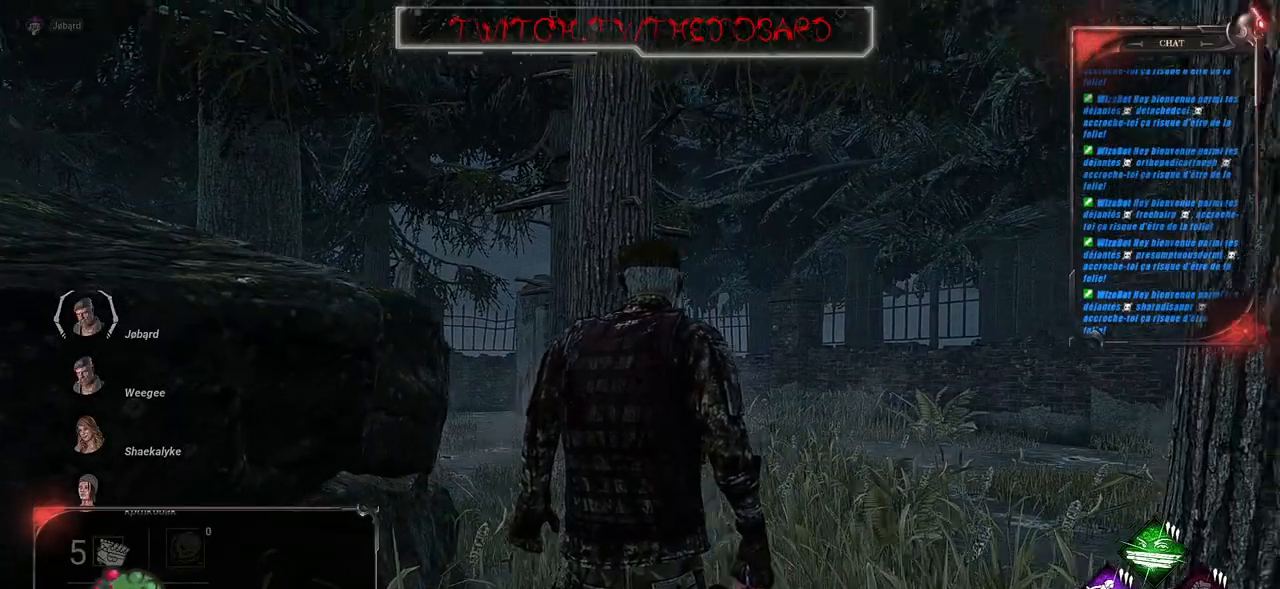
Gameplay with keyboard and mouse; each line is a JSON object with the keys and mouse buttons held at the frame after it. "events" lists presses ("down") and releases ("up") of "a", "ctrl", "d", "e", "f", "q", "r", "s", "shift", "space", "tab", "z", "mouse_left", "mouse_wheel", "mouse_right", "mouse_mb4" and "mouse_mb5" between this image and that frame as [ms after this image, input, new state], when the widget could be followed in between. "mouse_left", "mouse_wheel", "mouse_right", "mouse_mb4", "mouse_mb5" = the "left", "wheel", "right", "mb4", "mb5" buttons of the "mouse" list. No other keys are recorded. "wheel" means that the mouse wheel is clicked or scrolled. Mouse movement is not recorded.
{"keys": ["z"], "mouse": [], "events": [[217, "z", "down"]]}
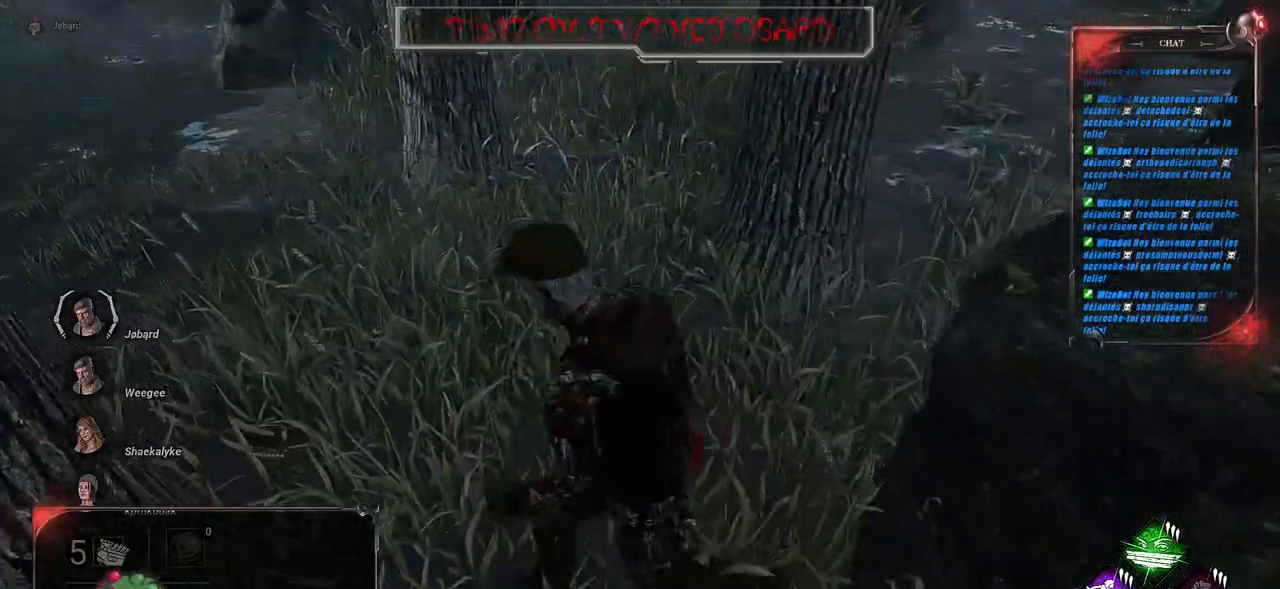
{"keys": ["shift", "z"], "mouse": [], "events": [[467, "shift", "down"]]}
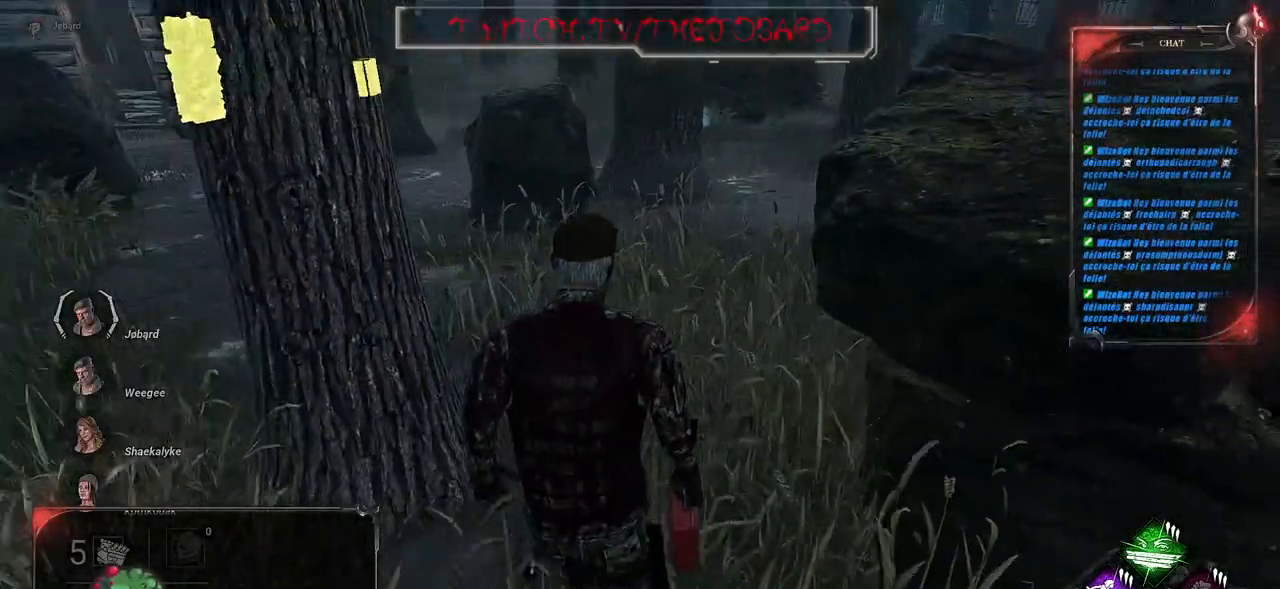
{"keys": ["shift", "z"], "mouse": [], "events": []}
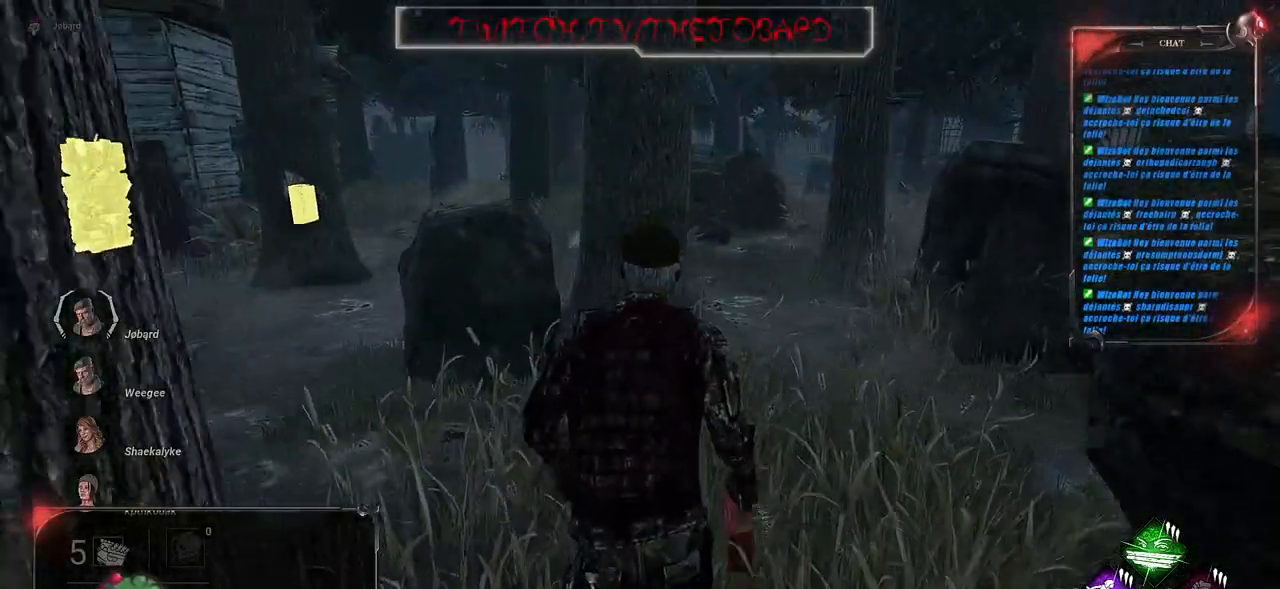
{"keys": ["q", "shift", "z"], "mouse": [], "events": [[134, "d", "down"], [284, "d", "up"], [384, "q", "down"]]}
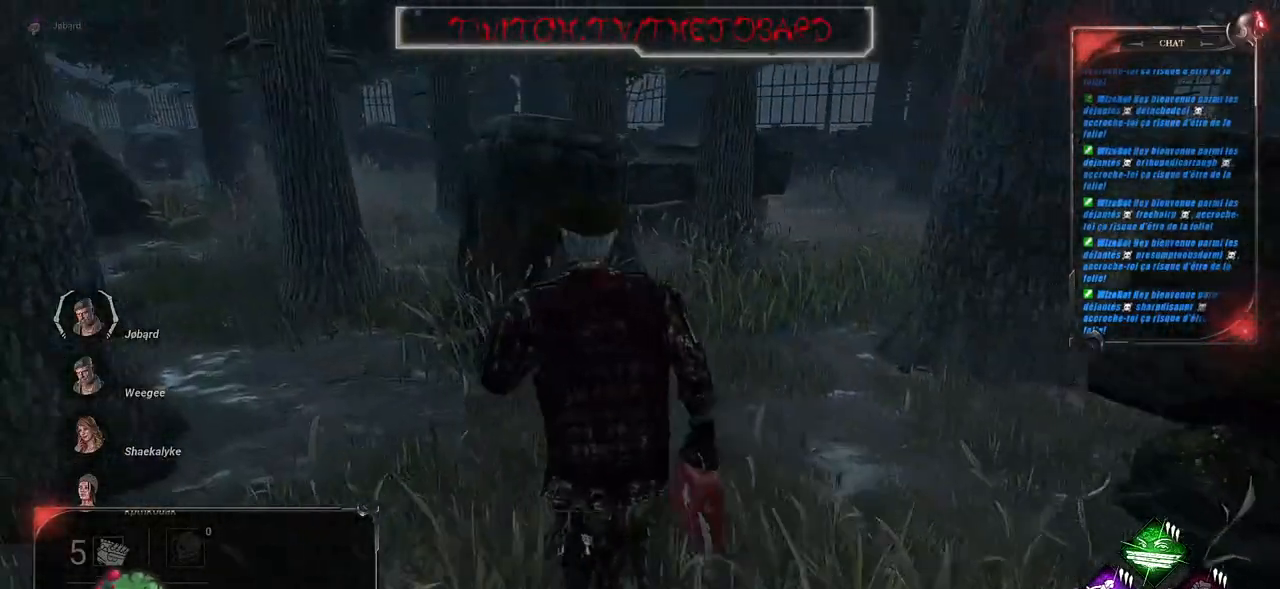
{"keys": ["shift", "z"], "mouse": [], "events": [[317, "q", "up"]]}
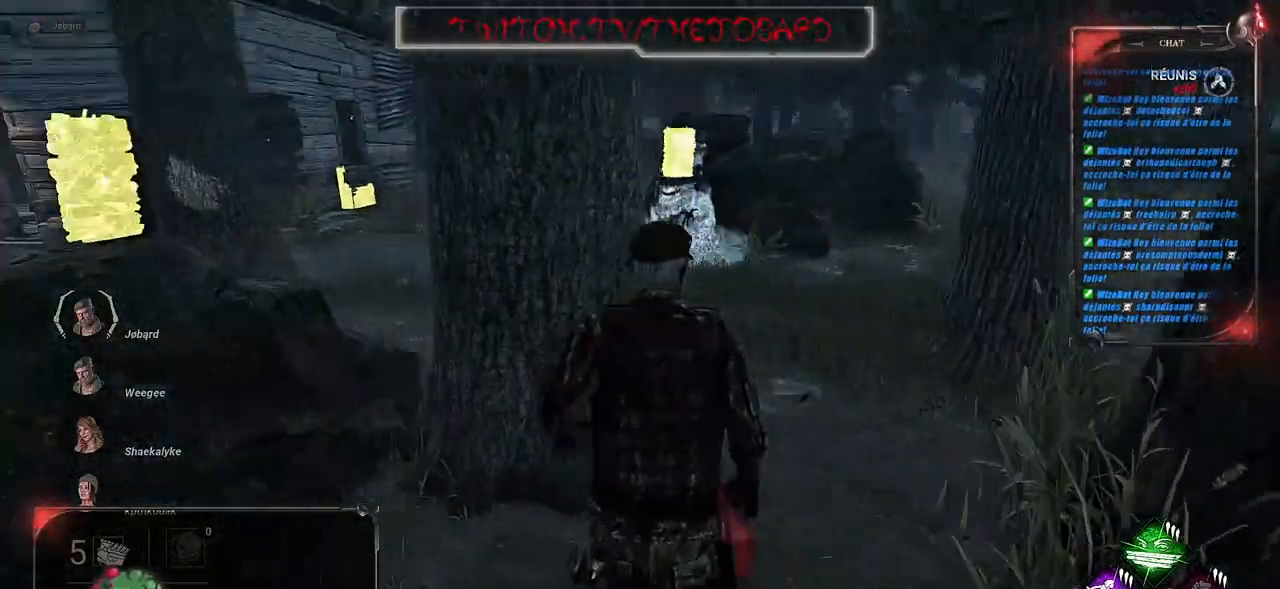
{"keys": ["shift", "z"], "mouse": [], "events": [[50, "d", "down"], [500, "d", "up"]]}
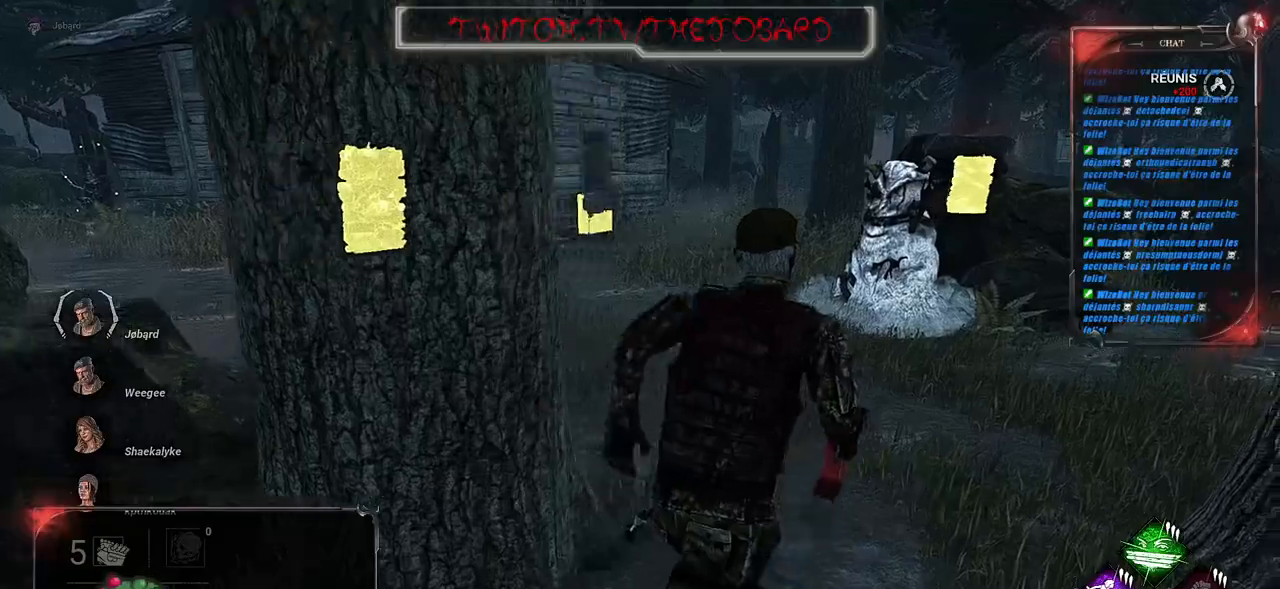
{"keys": ["d", "shift", "z"], "mouse": [], "events": [[417, "d", "down"]]}
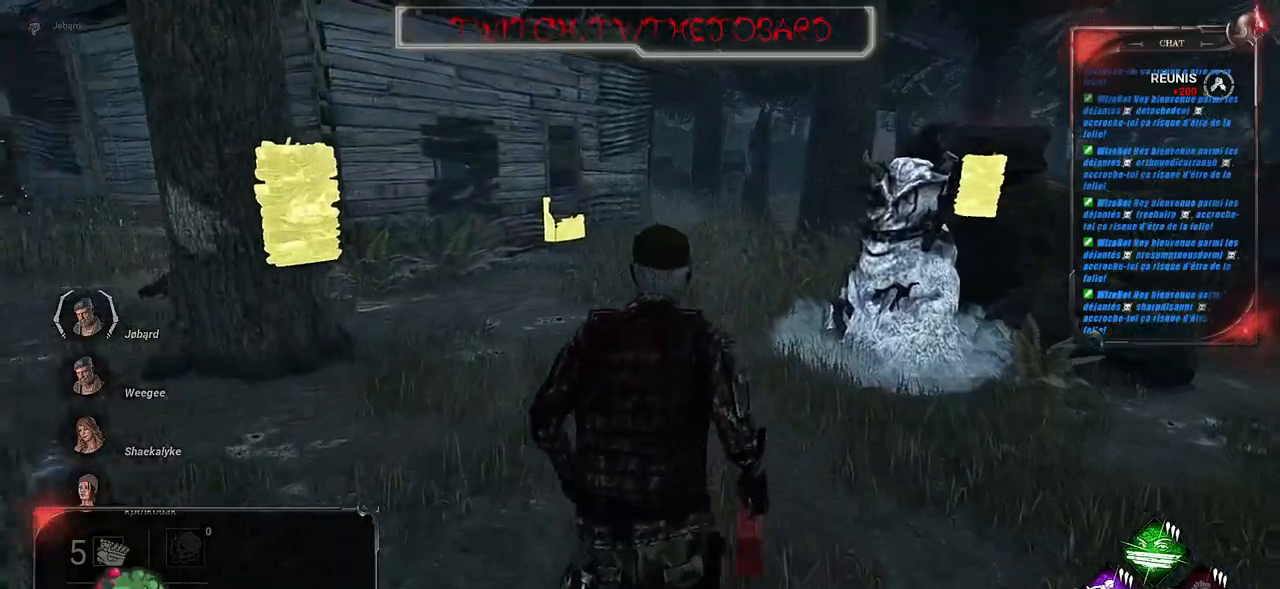
{"keys": ["shift", "z"], "mouse": [], "events": [[334, "d", "up"]]}
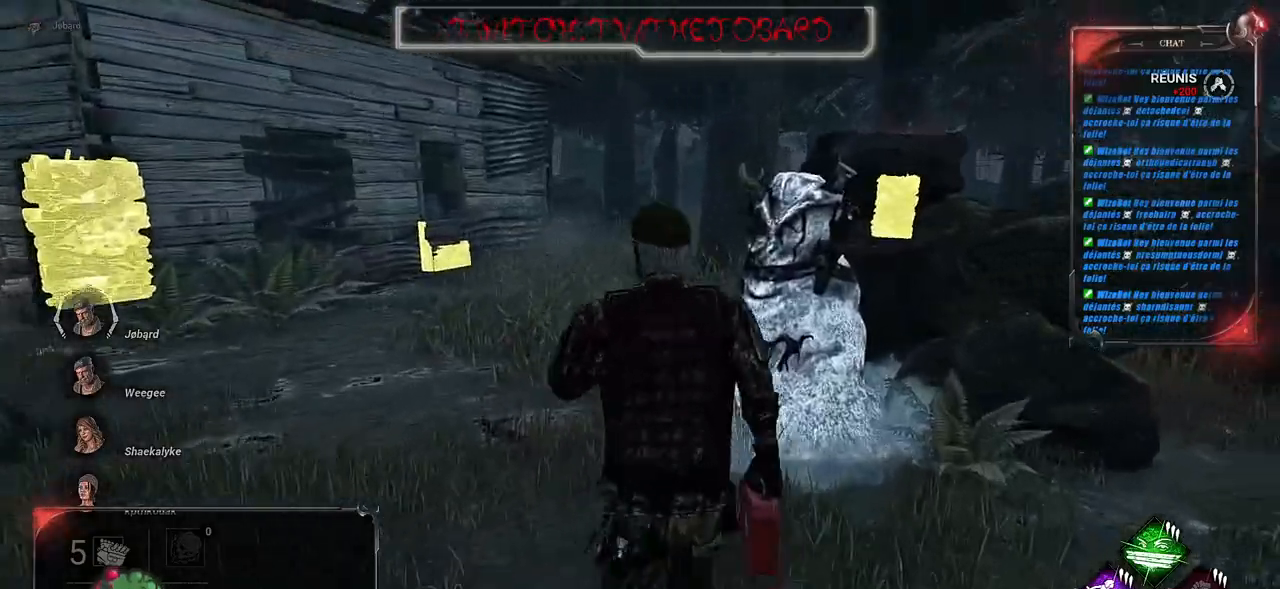
{"keys": ["shift", "space", "z"], "mouse": [], "events": [[334, "space", "down"], [367, "space", "up"], [500, "space", "down"]]}
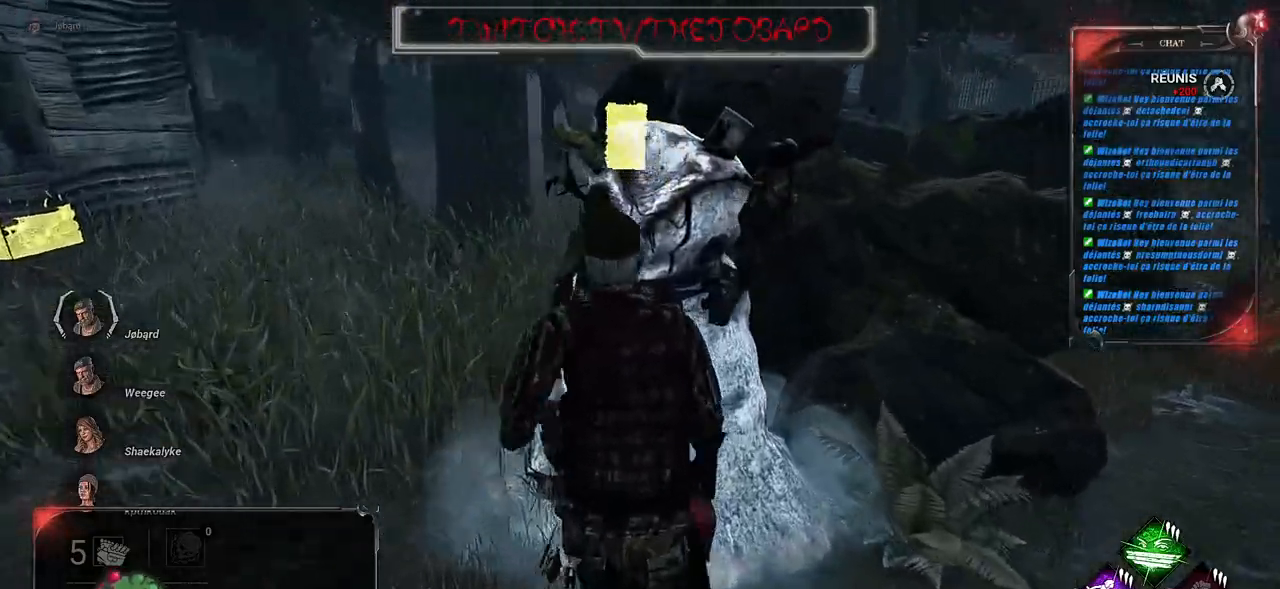
{"keys": ["z"], "mouse": [], "events": [[50, "space", "up"], [134, "shift", "up"], [167, "space", "down"], [234, "space", "up"], [334, "space", "down"], [417, "space", "up"]]}
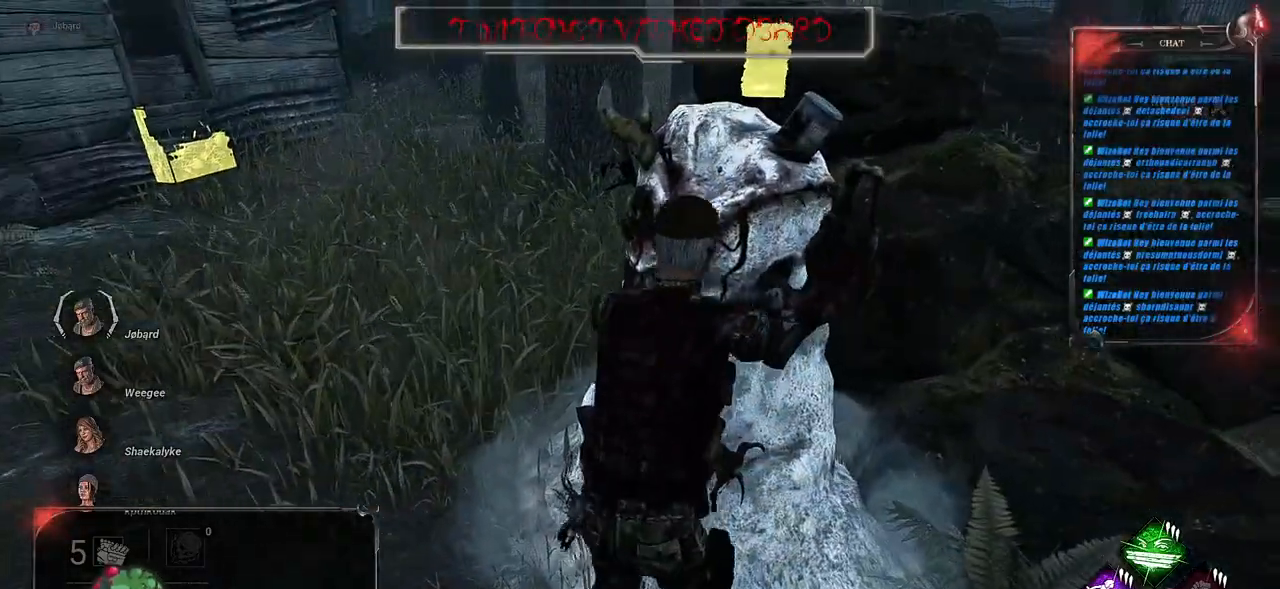
{"keys": ["z"], "mouse": [], "events": [[34, "space", "down"], [84, "space", "up"], [234, "space", "down"], [284, "space", "up"], [434, "space", "down"], [467, "space", "up"]]}
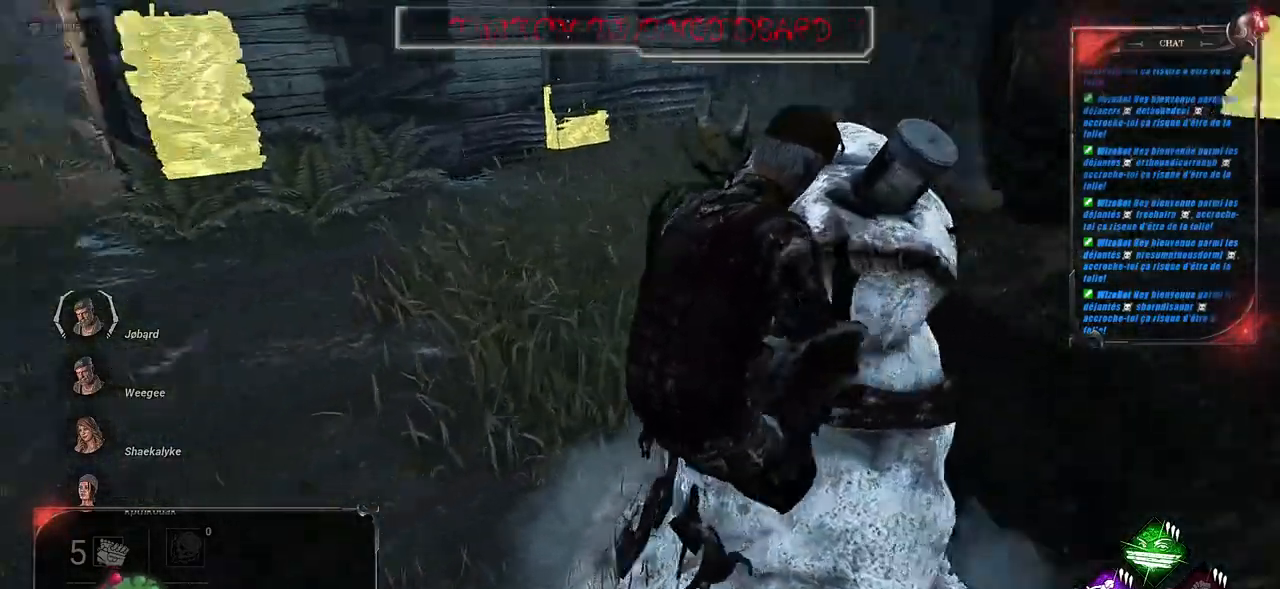
{"keys": ["space", "z"], "mouse": [], "events": [[117, "space", "down"], [167, "space", "up"], [317, "space", "down"], [350, "space", "up"], [484, "space", "down"]]}
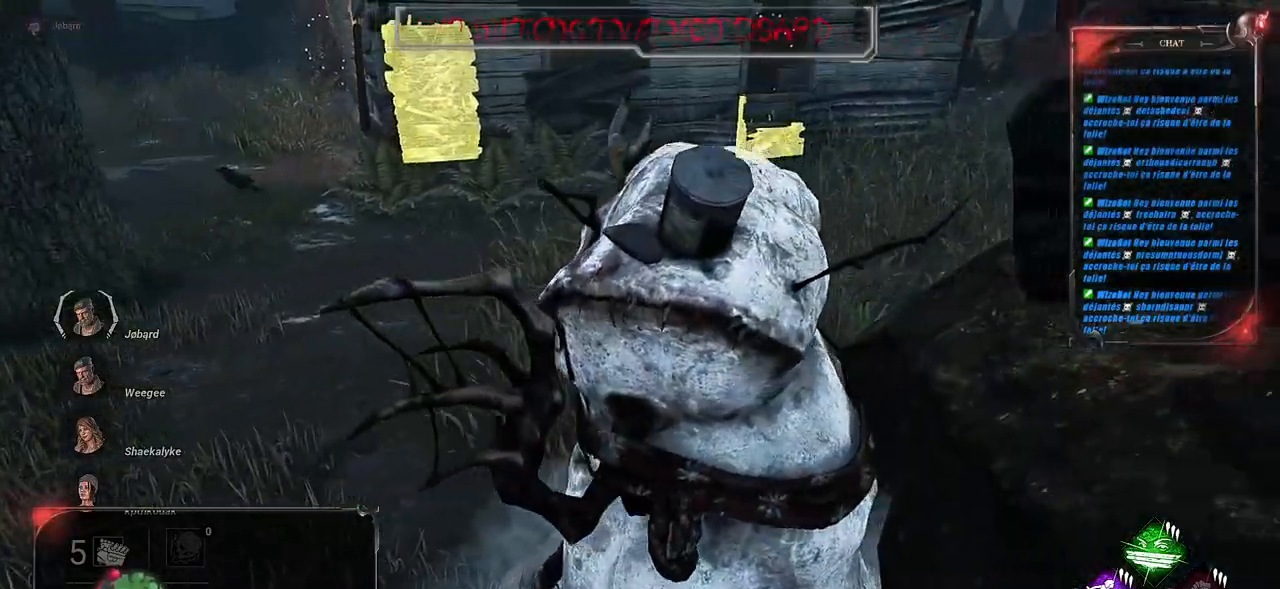
{"keys": ["z"], "mouse": [], "events": [[50, "space", "up"], [167, "space", "down"], [234, "space", "up"], [334, "space", "down"], [434, "space", "up"]]}
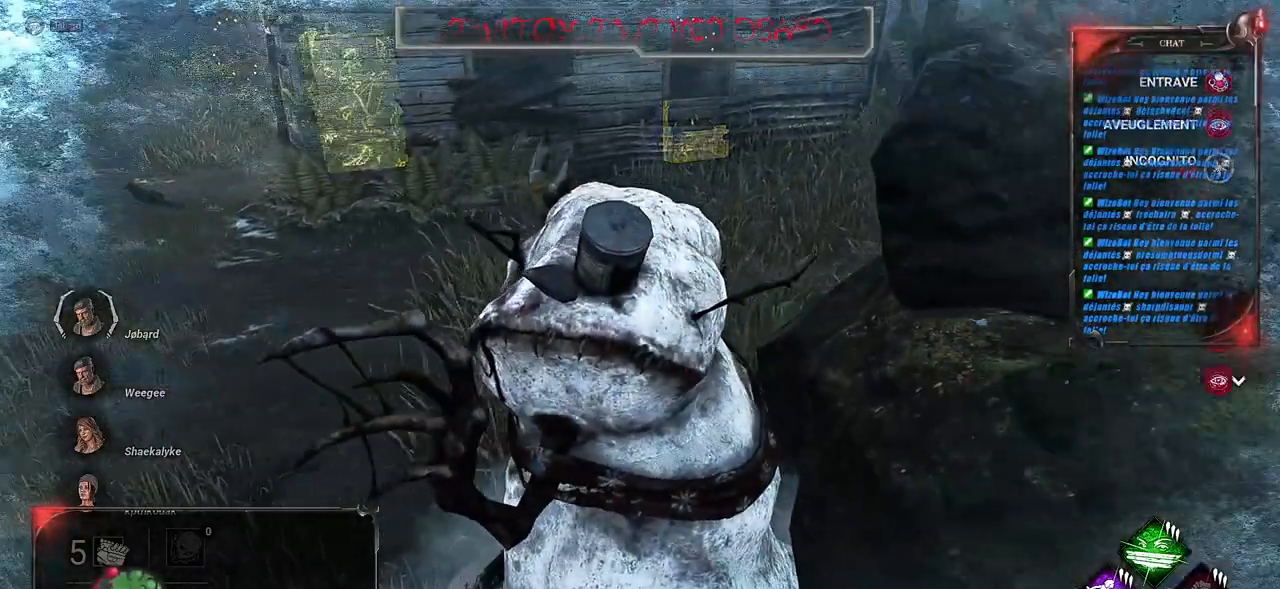
{"keys": ["z"], "mouse": [], "events": [[50, "space", "down"], [100, "space", "up"], [217, "space", "down"], [284, "space", "up"], [400, "space", "down"], [467, "space", "up"]]}
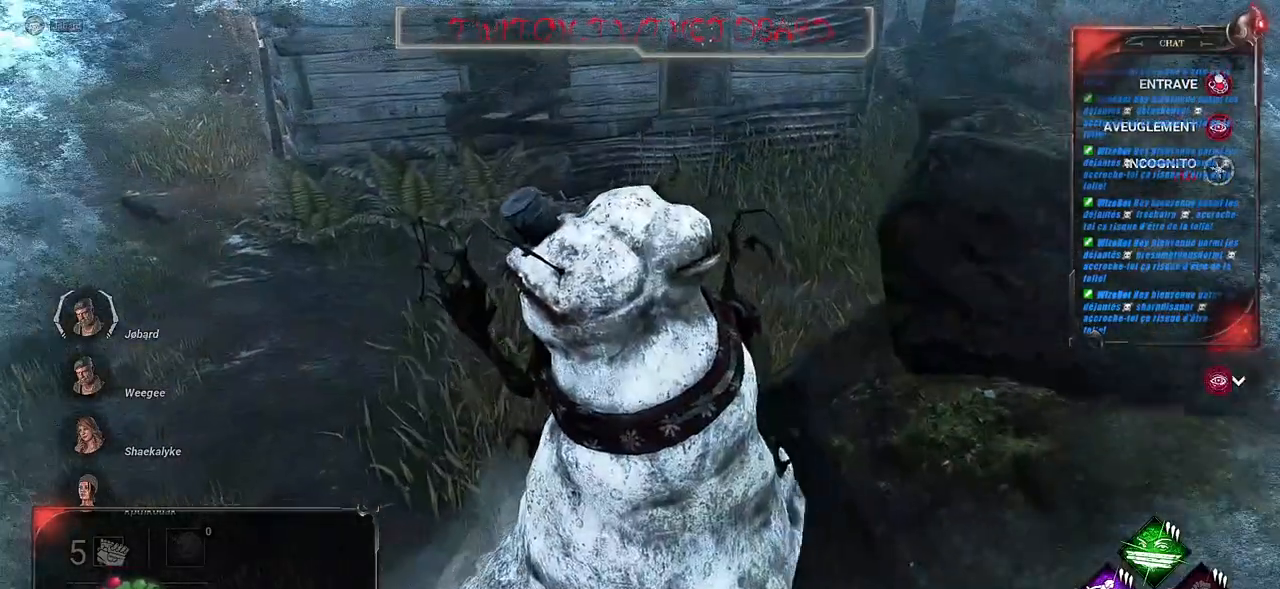
{"keys": ["shift", "z"], "mouse": [], "events": [[67, "space", "down"], [167, "space", "up"], [317, "shift", "down"]]}
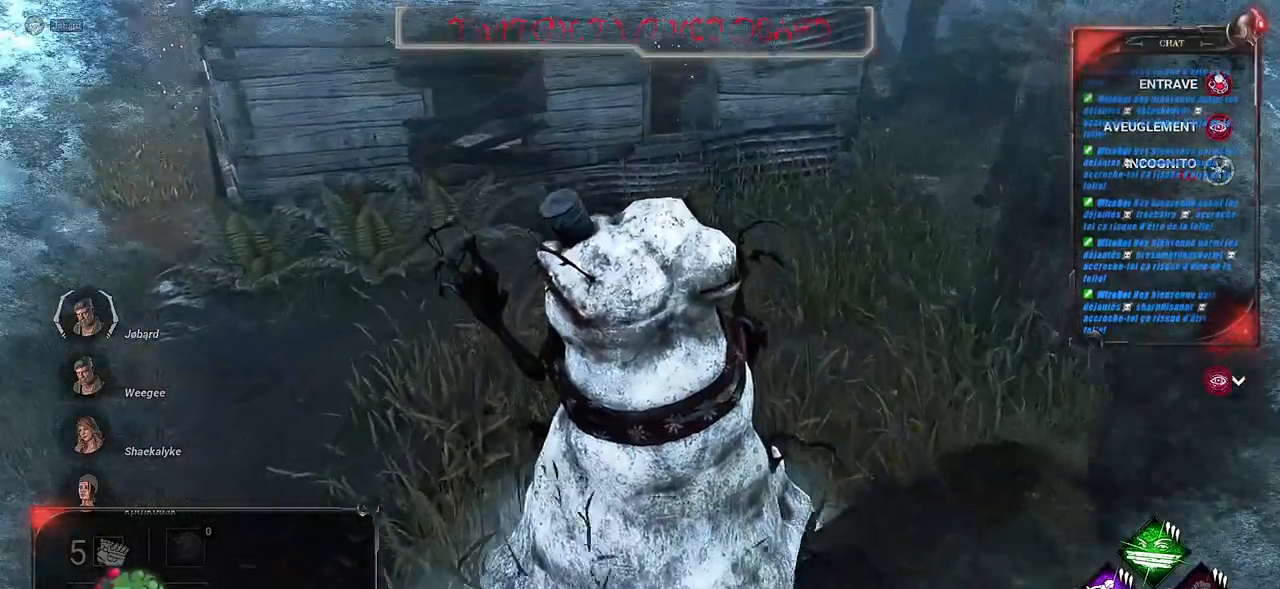
{"keys": ["shift", "z"], "mouse": [], "events": []}
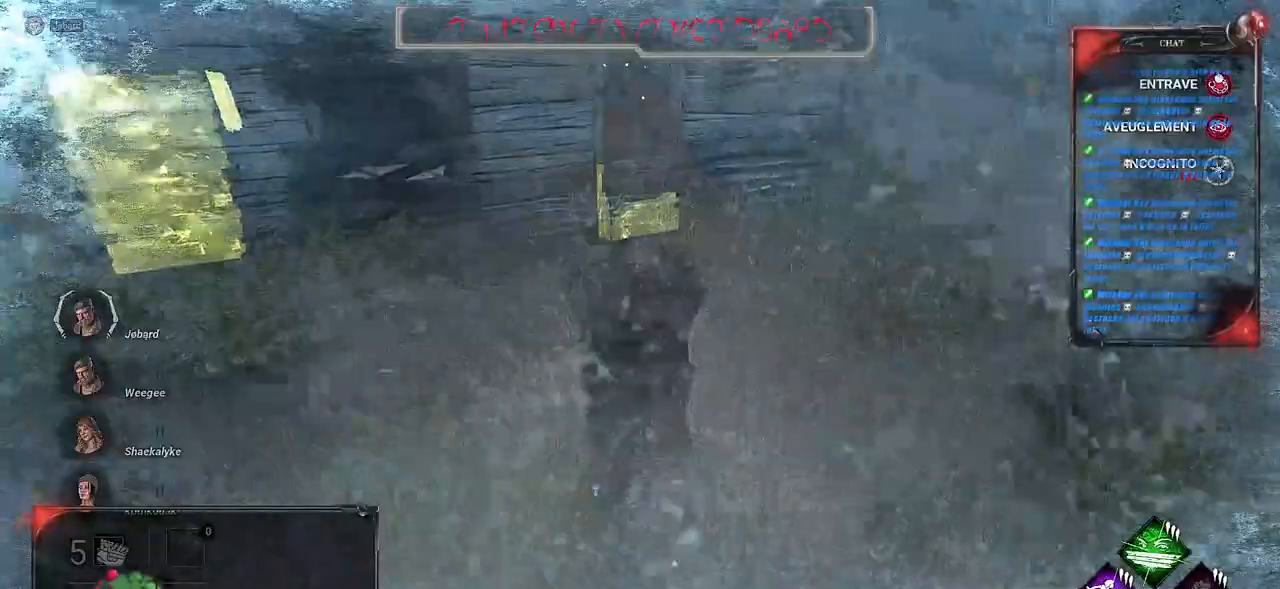
{"keys": ["shift", "z"], "mouse": [], "events": []}
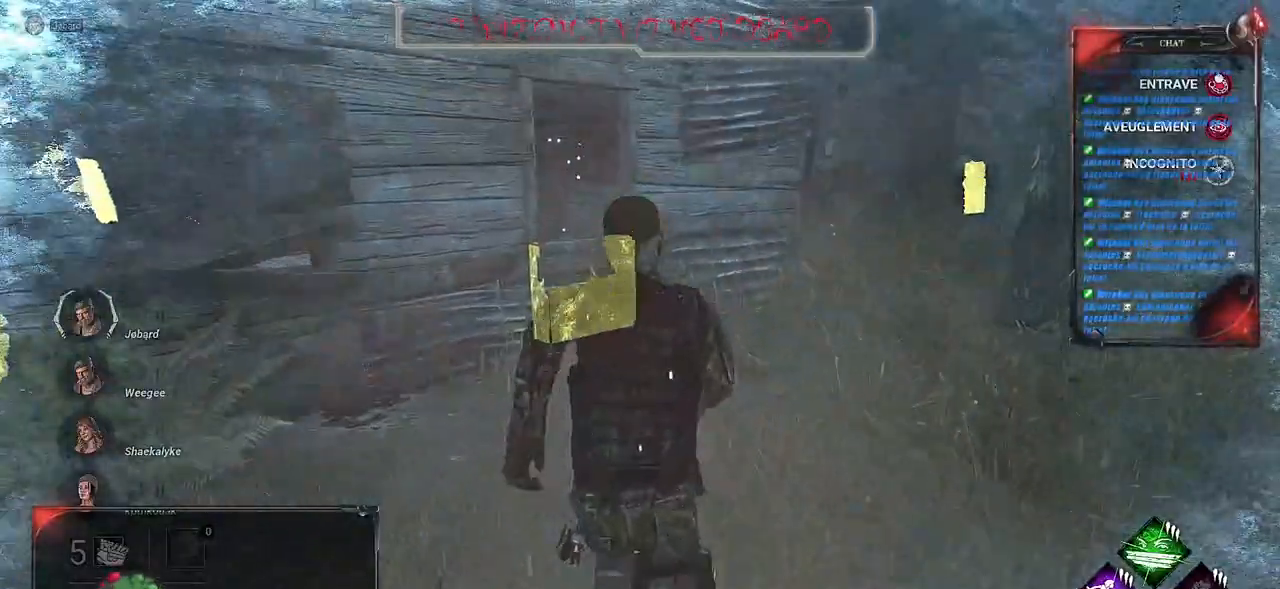
{"keys": ["z"], "mouse": [], "events": [[234, "shift", "up"]]}
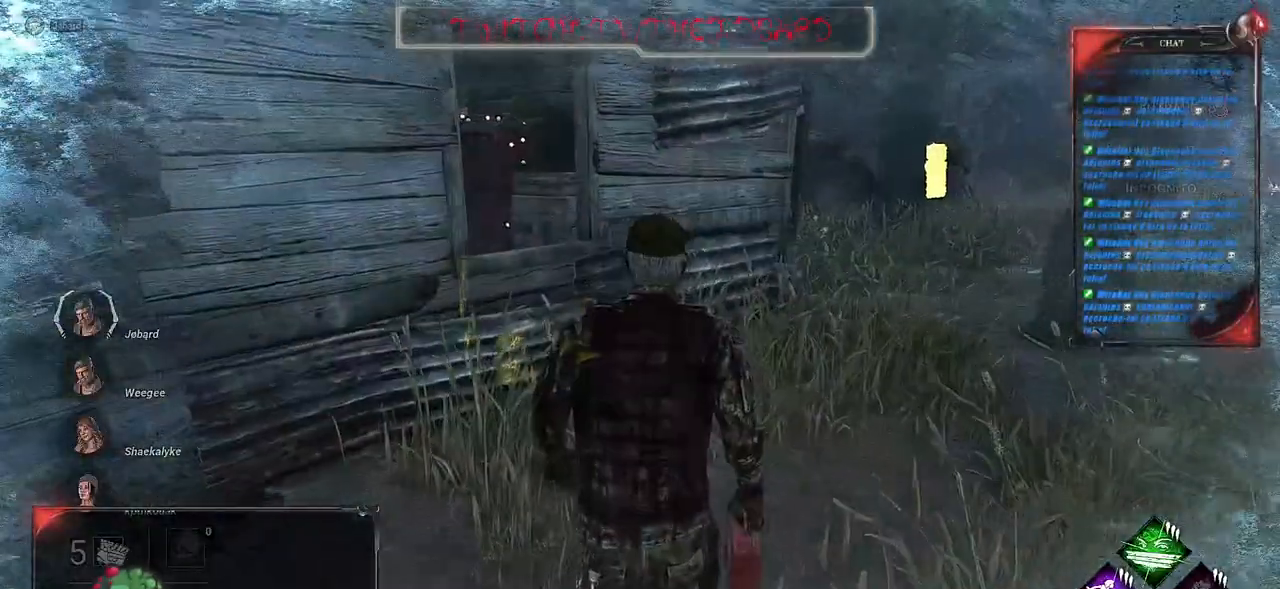
{"keys": ["z"], "mouse": [], "events": []}
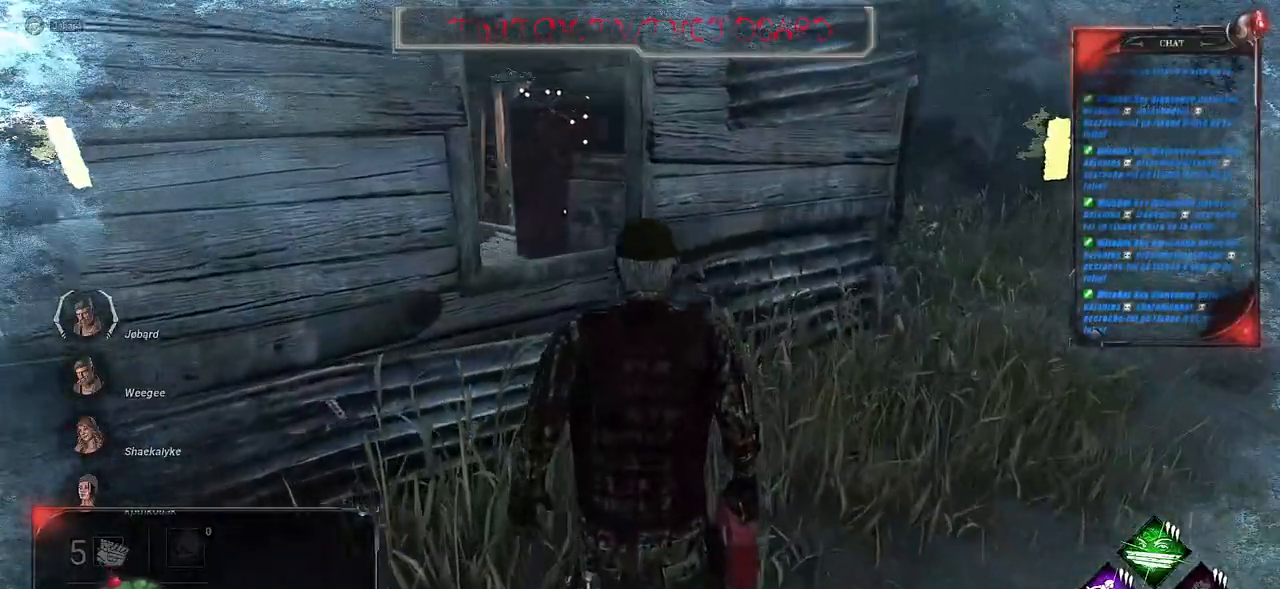
{"keys": ["q", "s"], "mouse": [], "events": [[84, "q", "down"], [117, "z", "up"], [434, "s", "down"]]}
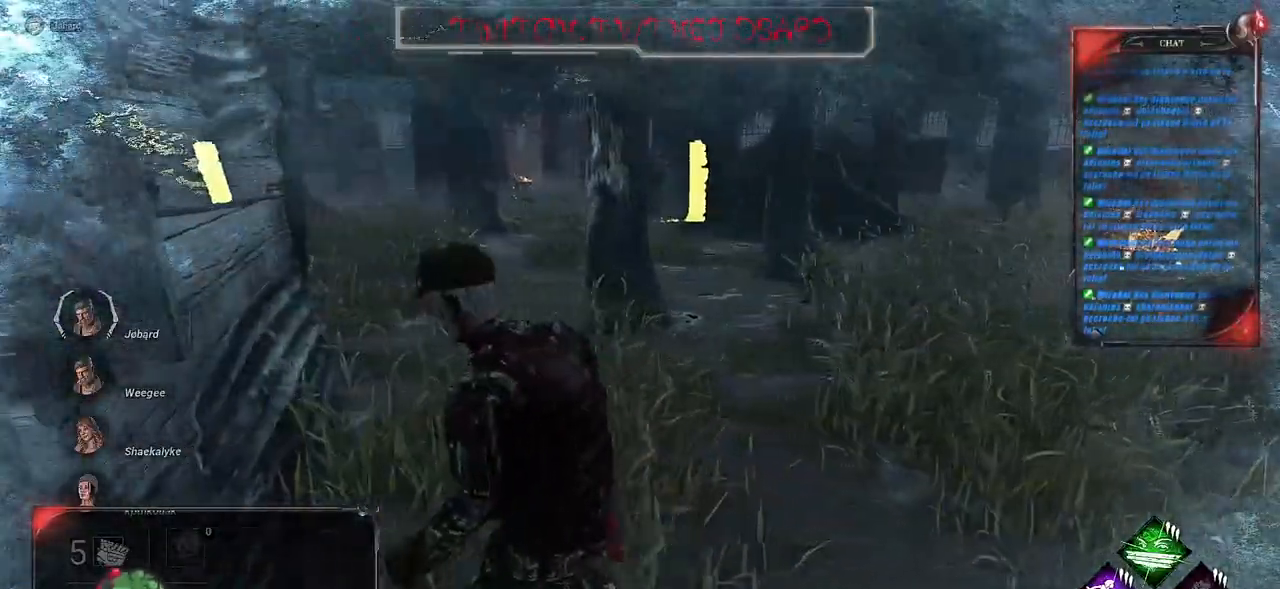
{"keys": ["q", "z"], "mouse": [], "events": [[100, "space", "down"], [167, "s", "up"], [184, "space", "up"], [317, "space", "down"], [367, "space", "up"], [384, "z", "down"]]}
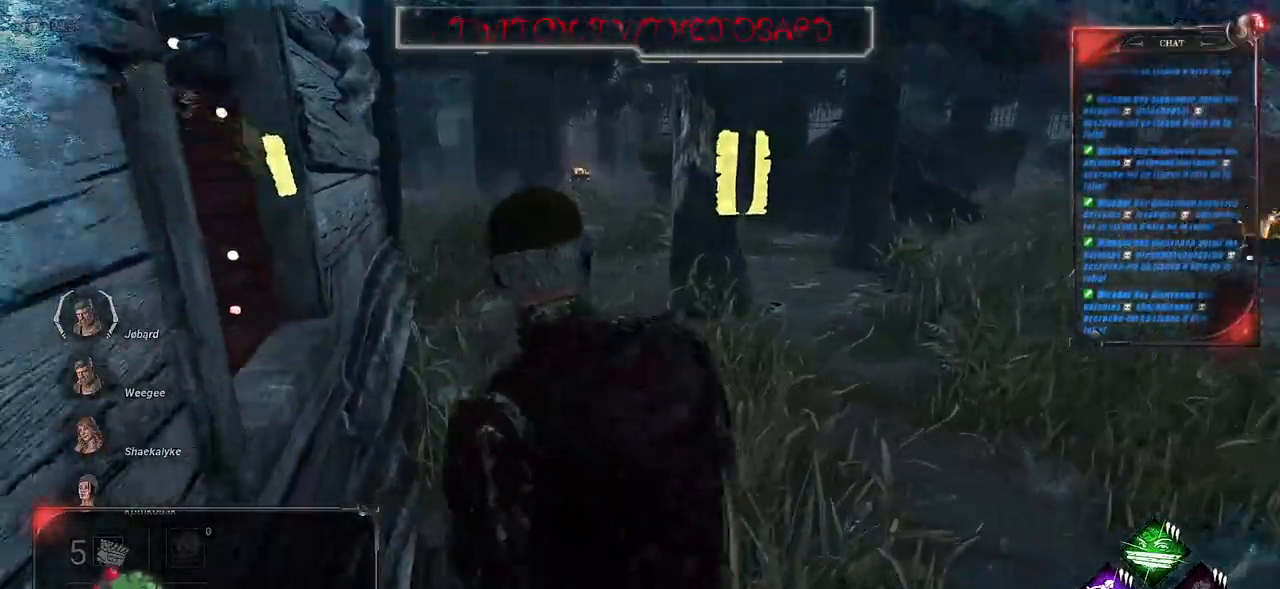
{"keys": ["space", "z"], "mouse": [], "events": [[17, "q", "up"], [34, "space", "down"], [67, "space", "up"], [300, "space", "down"], [367, "space", "up"], [484, "space", "down"]]}